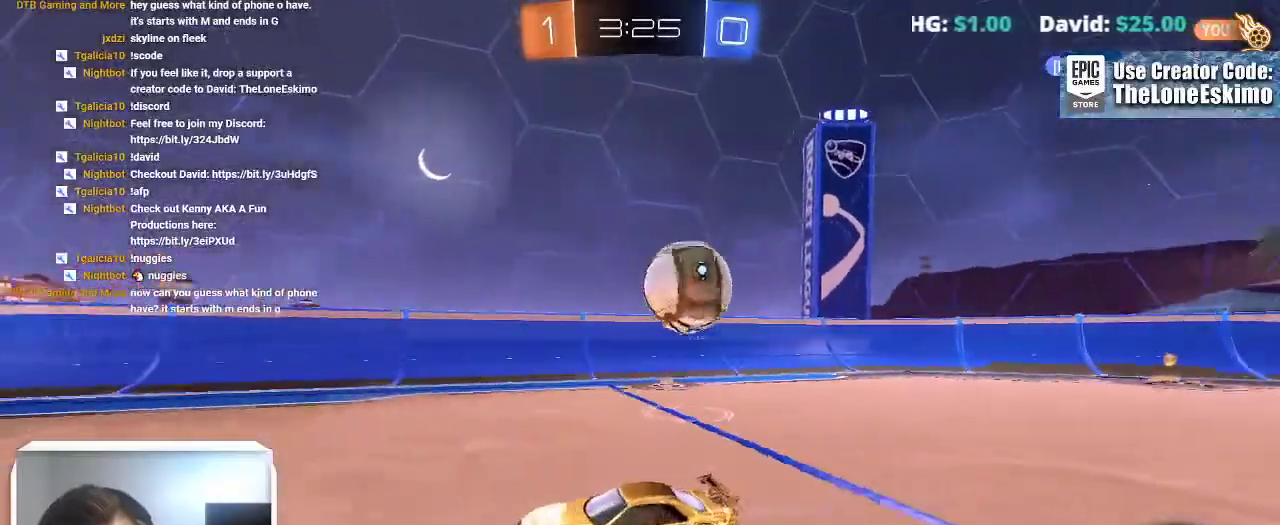
Gameplay with a controller (Xbox layout); each line is a JSON object with the inputs held at the frame after it. "events" lists button and stick changes between this image and that frame as [ms after this image, input, new state], when the widget could be followed in between. This overlay highlights the sticks when they move; stick clicks (L3) are not distinguishable. Not read: R2 R3.
{"buttons": ["X"], "left_stick": "right", "right_stick": "center"}
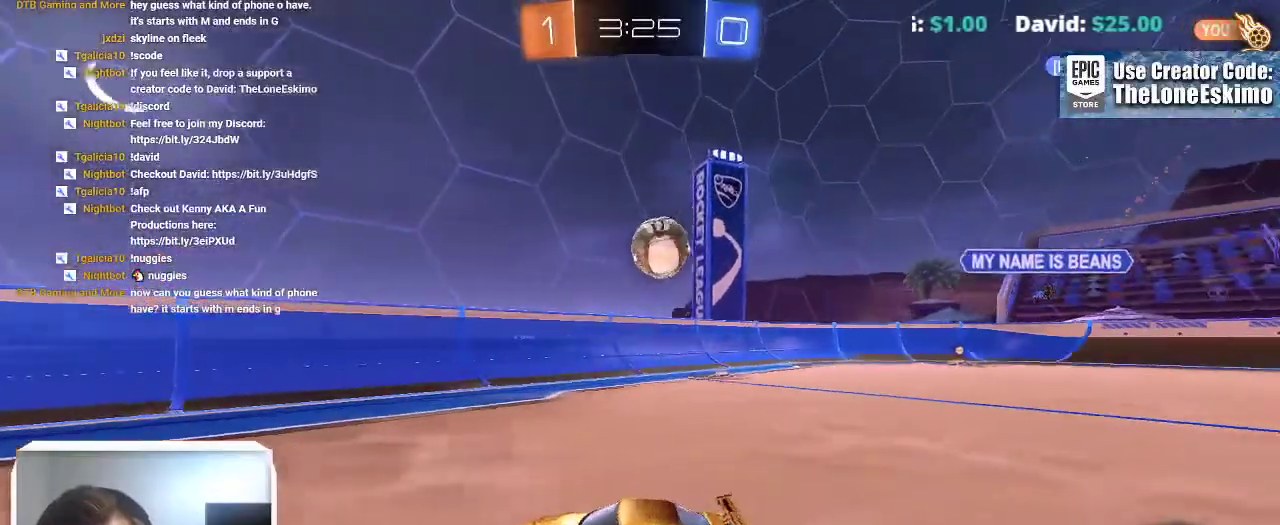
{"buttons": [], "left_stick": "center", "right_stick": "center"}
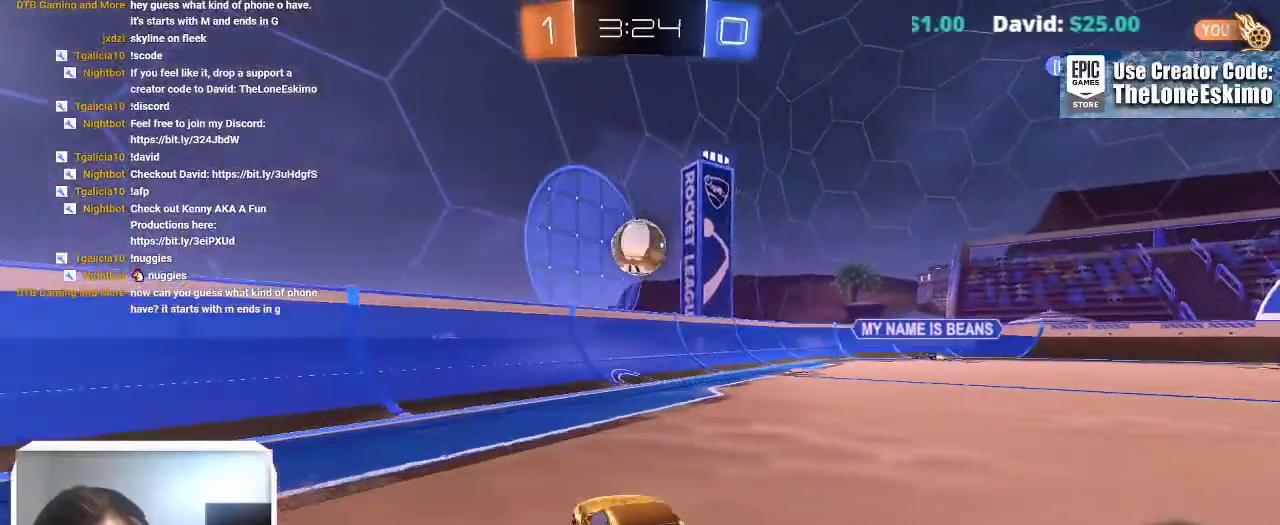
{"buttons": [], "left_stick": "left", "right_stick": "center"}
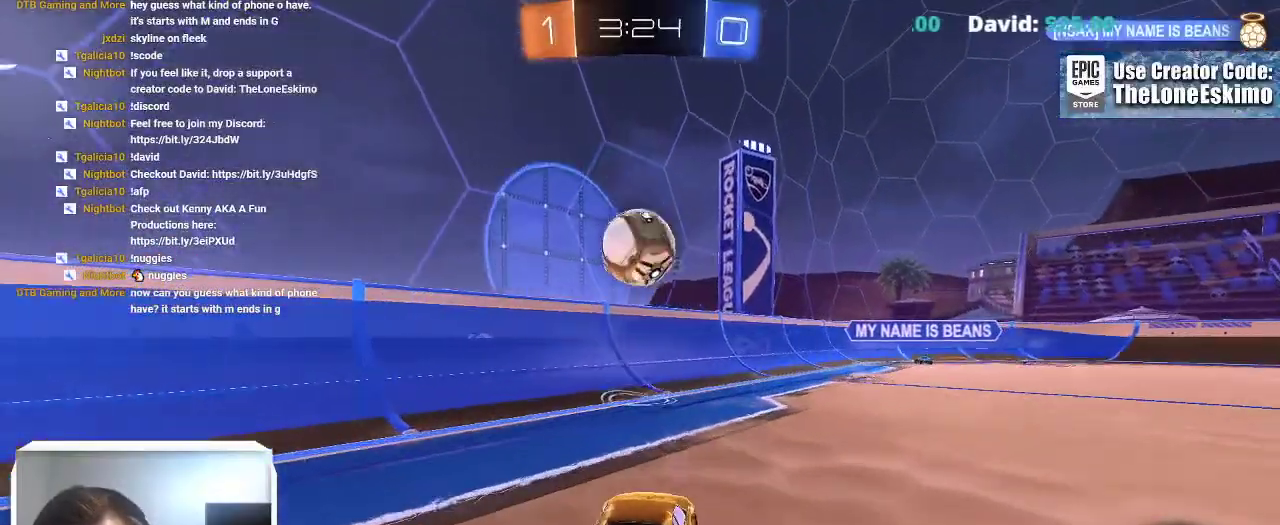
{"buttons": ["L2"], "left_stick": "center", "right_stick": "center", "events": [[83, "left_stick", "center"], [233, "left_stick", "right"], [350, "left_stick", "center"], [467, "L2", "down"]]}